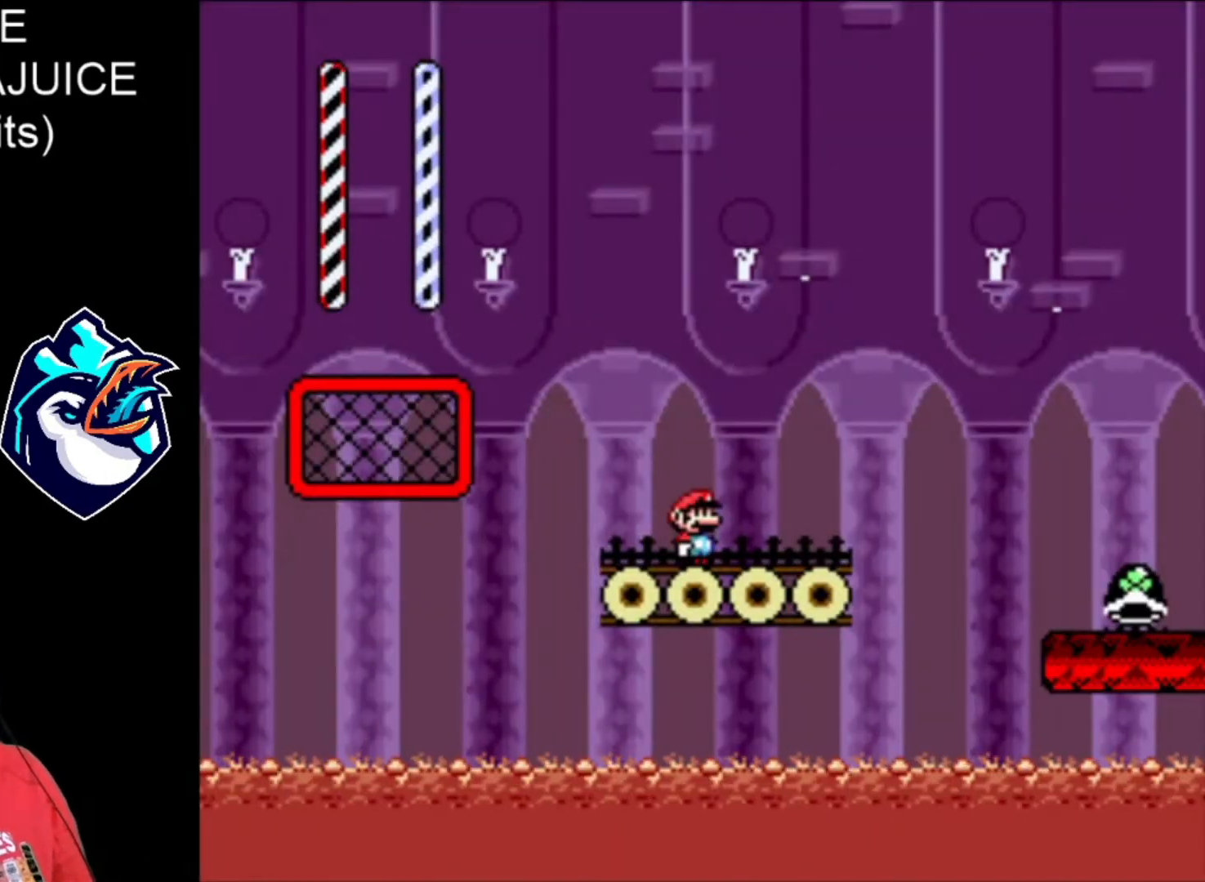
Gameplay with a controller (Nintendo layout); each line is a JSON object with the inputs held at the frame after it. "events" lists button and stick changes between this image and that frame as [ms after this image, input, new state], when the widget could be followed in between. Not read: L3 R3.
{"buttons": ["B", "Y", "DPAD_RIGHT"], "events": [[40, "DPAD_RIGHT", "down"], [240, "B", "down"]]}
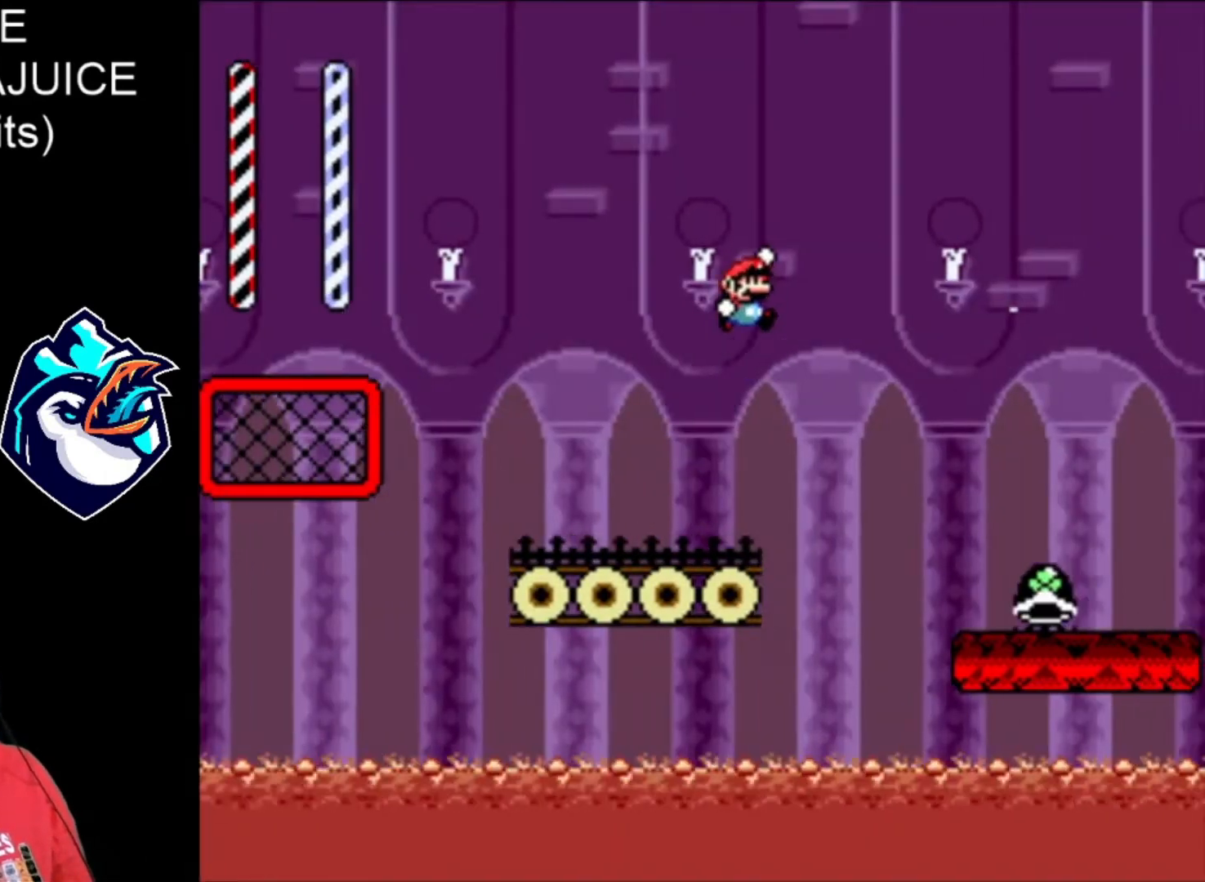
{"buttons": ["Y", "DPAD_RIGHT"], "events": [[80, "B", "up"], [320, "DPAD_UP", "down"], [480, "DPAD_UP", "up"]]}
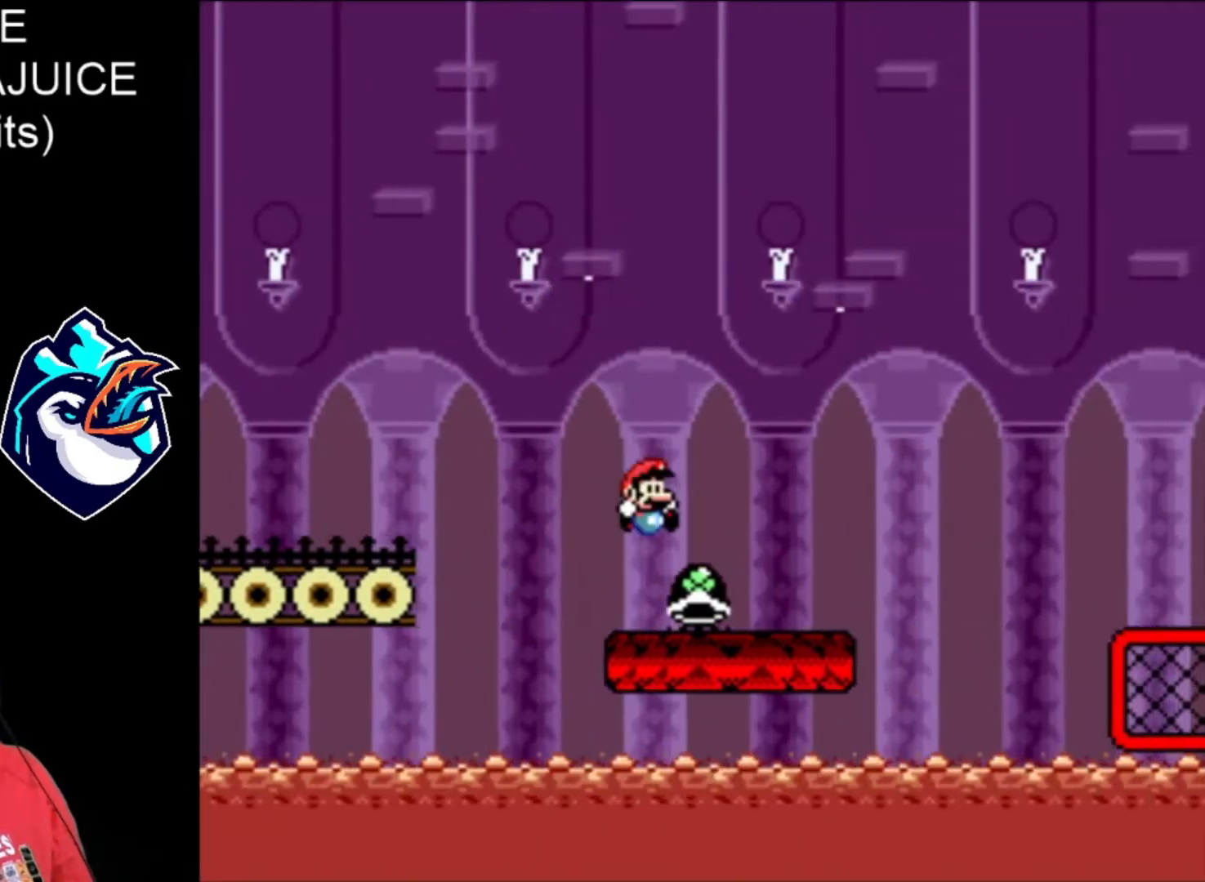
{"buttons": ["DPAD_RIGHT"], "events": [[240, "B", "down"], [520, "B", "up"], [520, "Y", "up"]]}
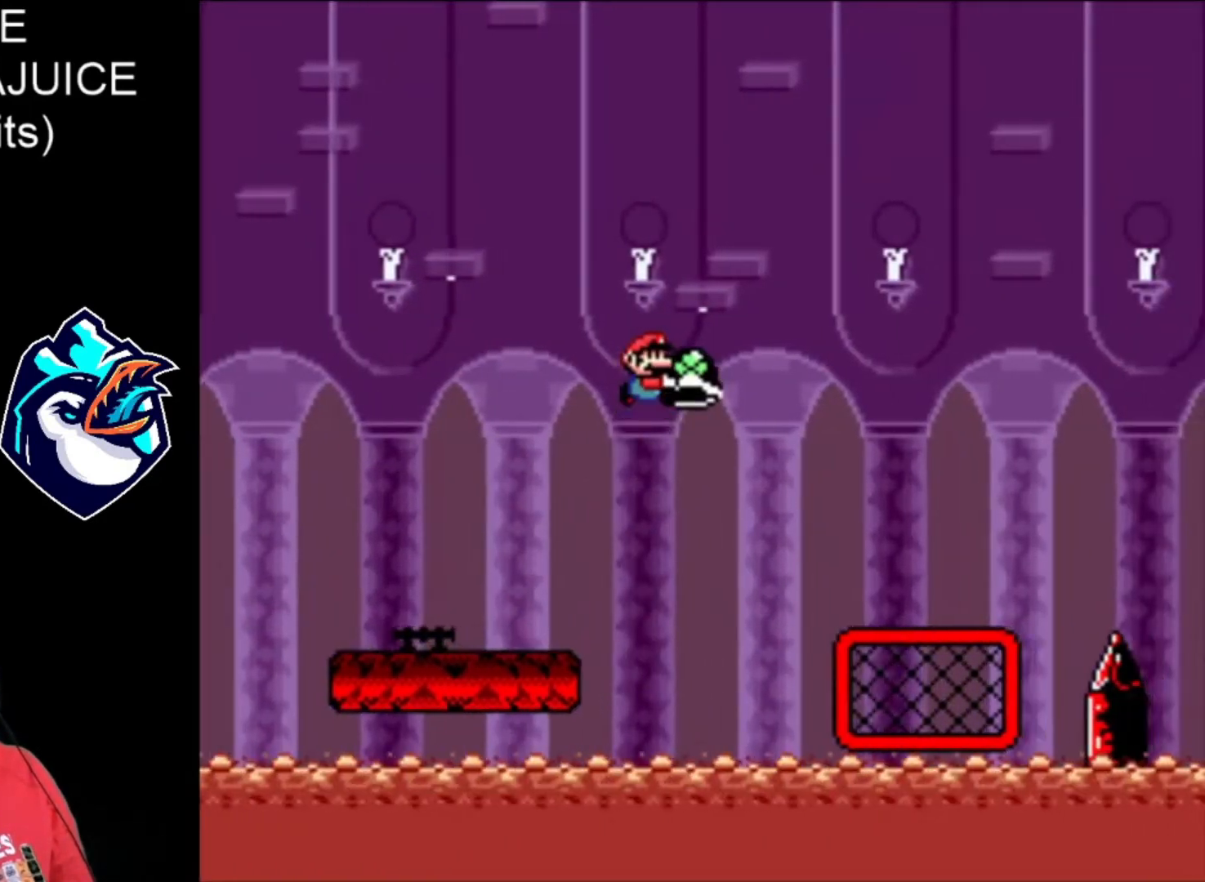
{"buttons": ["Y", "DPAD_RIGHT"], "events": [[80, "Y", "down"], [320, "DPAD_UP", "down"], [440, "DPAD_UP", "up"]]}